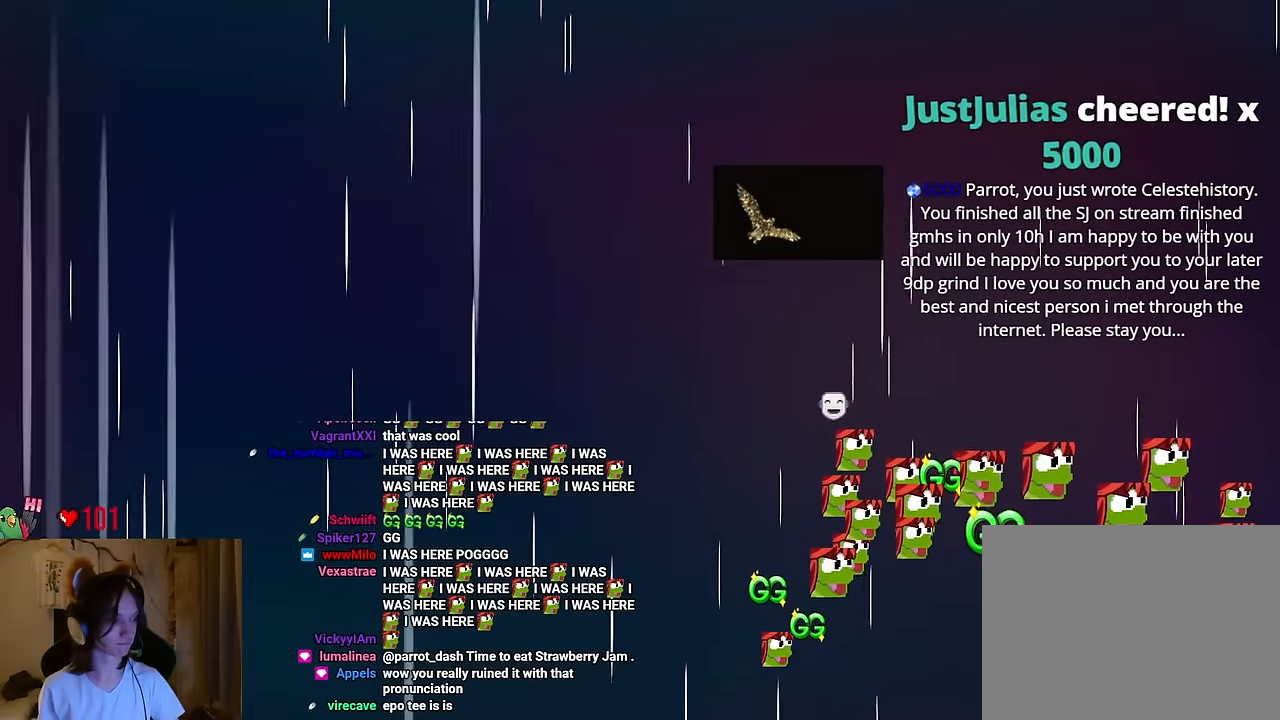
Gameplay with a controller (Nintendo layout); each line is a JSON object with the inputs held at the frame after it. "events" lists button and stick changes between this image and that frame as [ms after this image, input, new state], when the widget could be followed in between. Not read: HOME L1 L3 R1 R3 START.
{"buttons": ["Y"], "left_stick": "center", "right_stick": "center", "events": []}
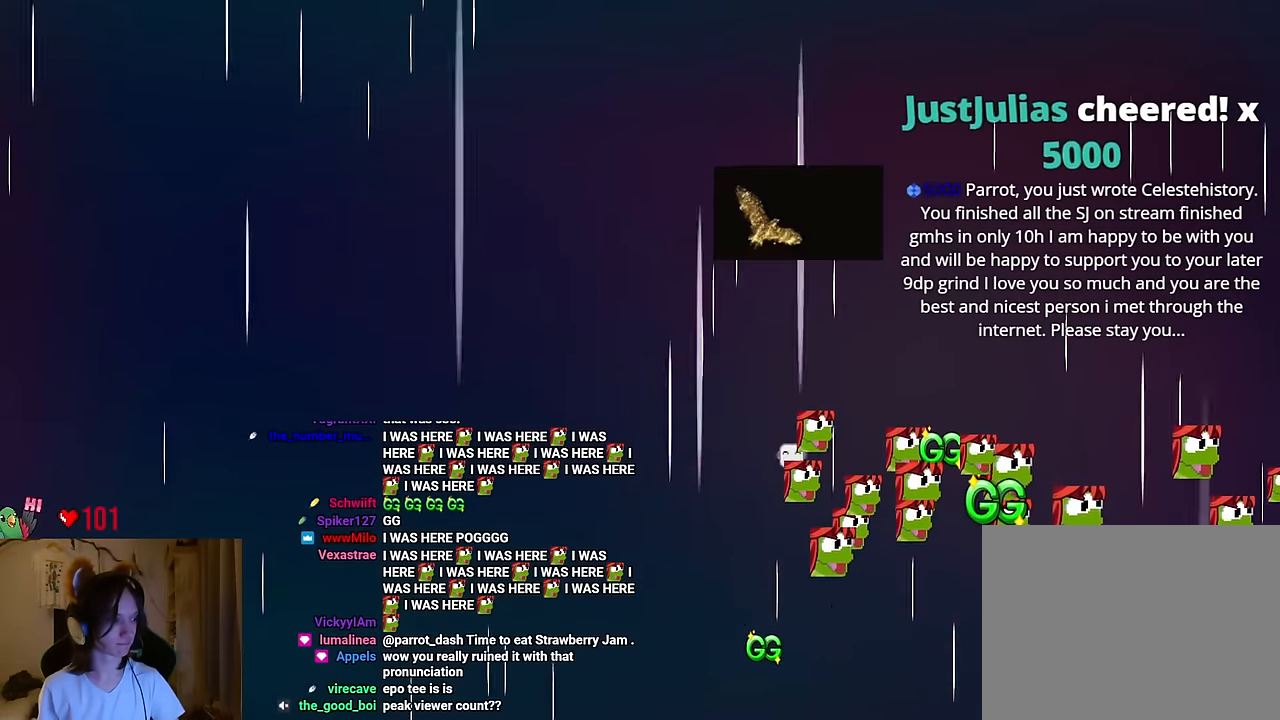
{"buttons": [], "left_stick": "center", "right_stick": "center", "events": [[17, "left_stick", "down"], [67, "left_stick", "center"], [84, "Y", "up"], [367, "L2", "down"], [467, "L2", "up"]]}
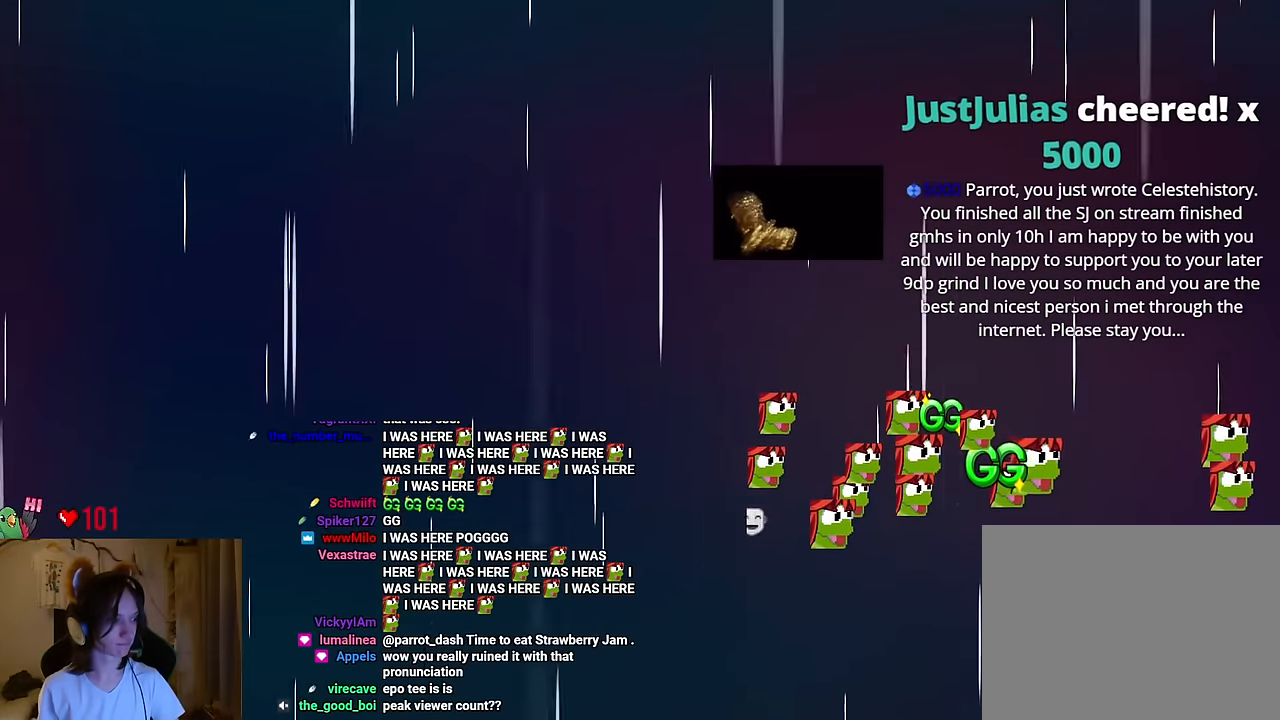
{"buttons": ["Y"], "left_stick": "center", "right_stick": "center", "events": [[350, "Y", "down"]]}
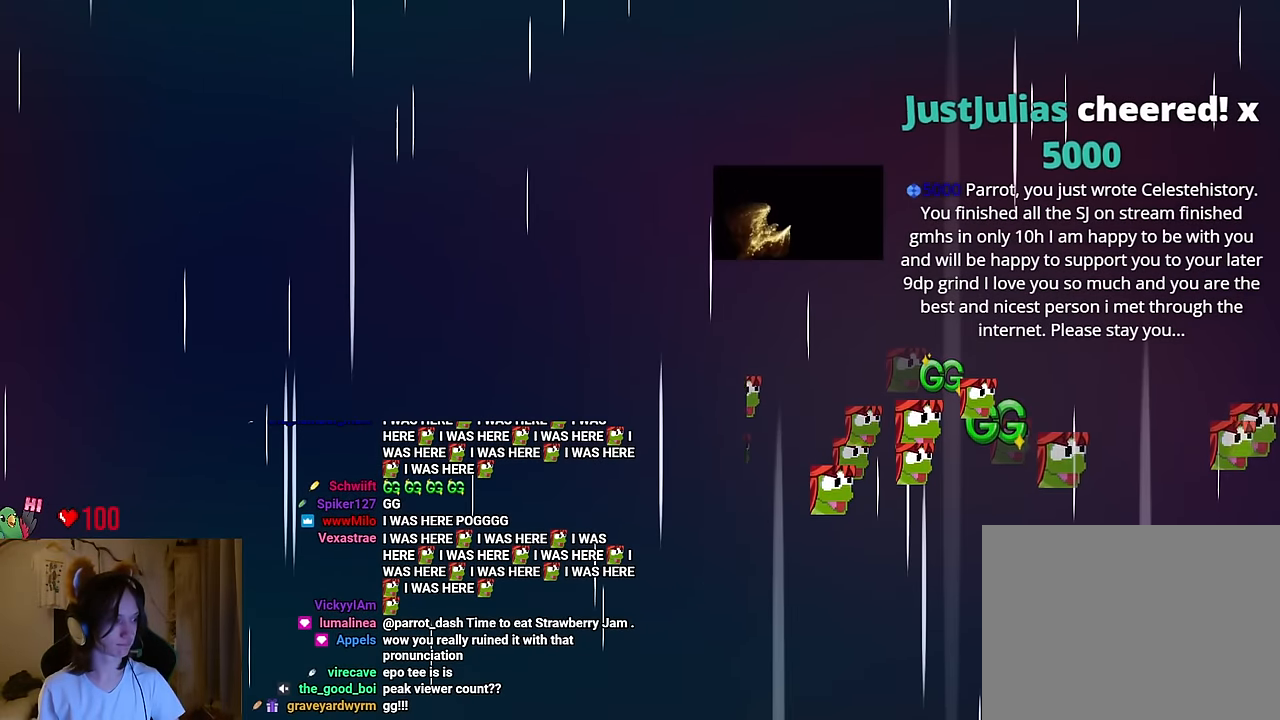
{"buttons": [], "left_stick": "center", "right_stick": "center", "events": [[150, "Y", "up"]]}
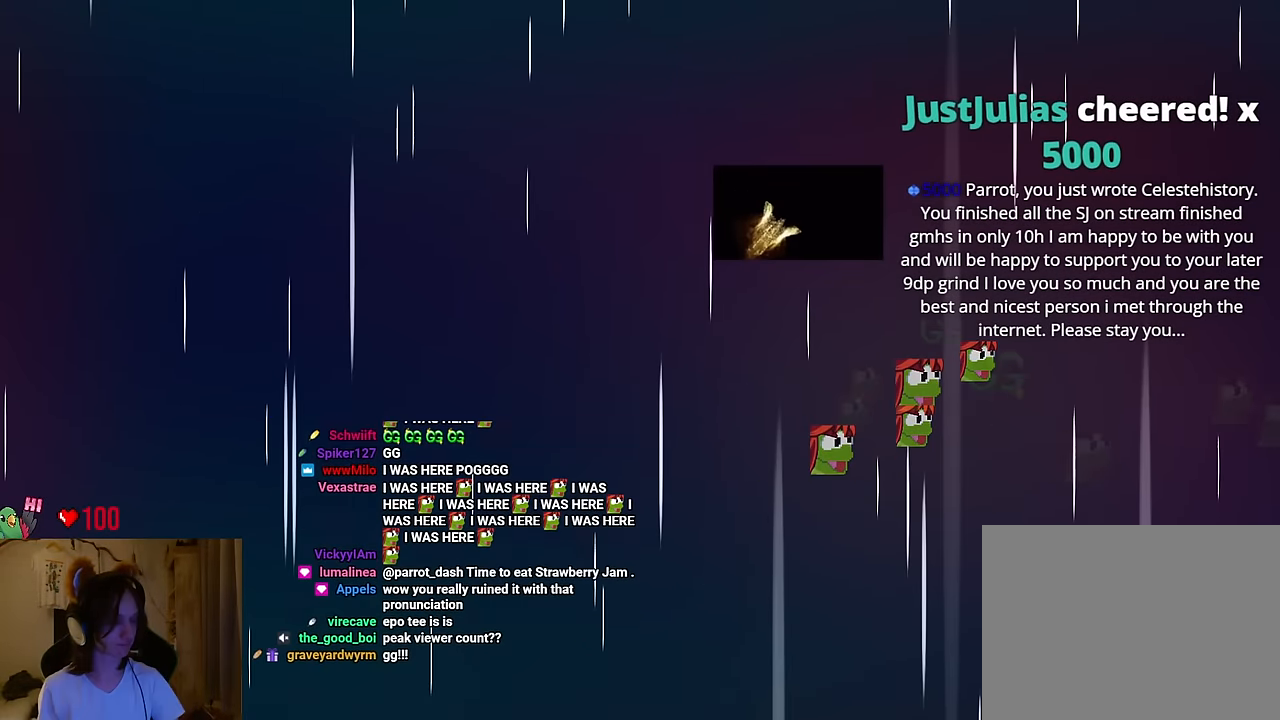
{"buttons": [], "left_stick": "center", "right_stick": "center", "events": [[16, "A", "down"], [116, "A", "up"]]}
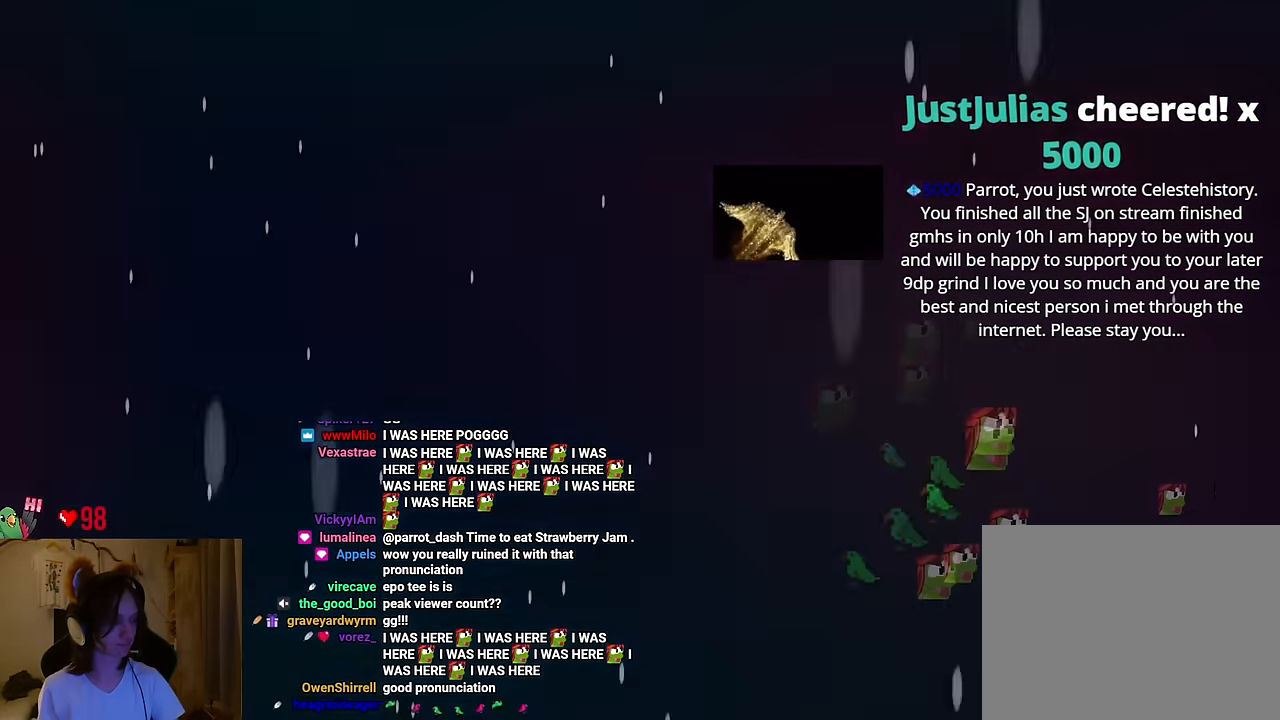
{"buttons": [], "left_stick": "center", "right_stick": "center", "events": []}
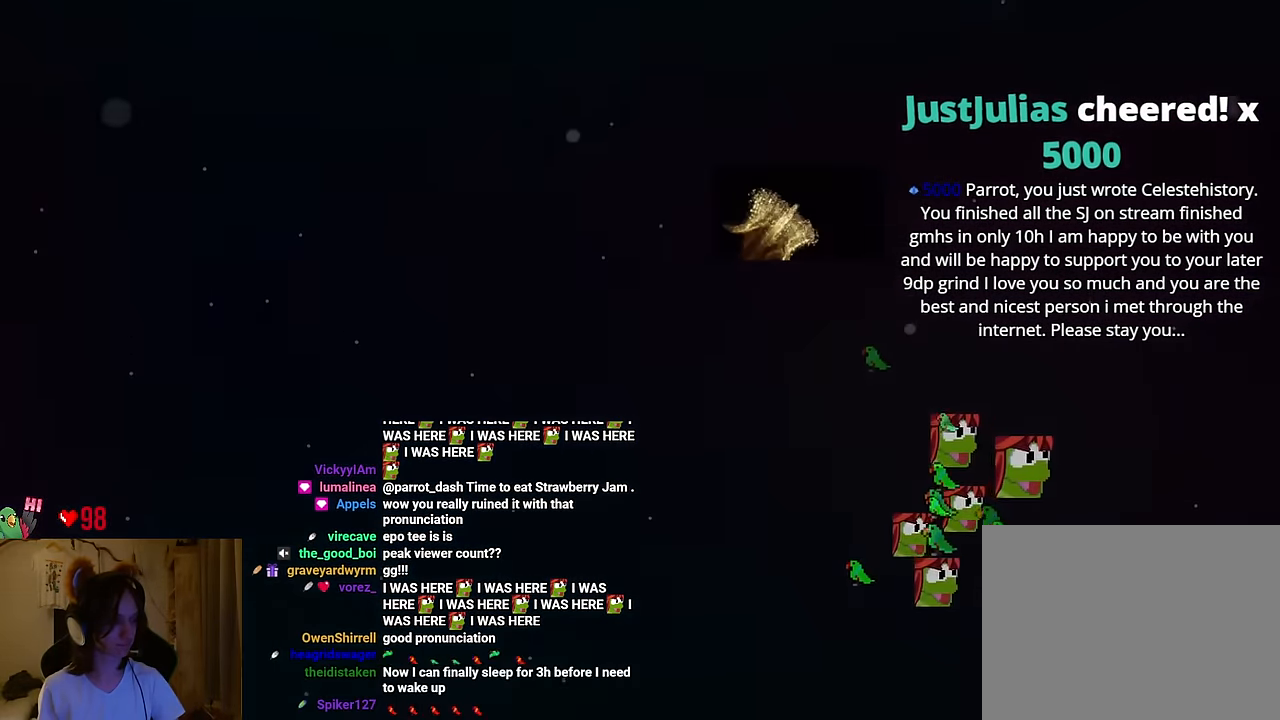
{"buttons": ["L2"], "left_stick": "center", "right_stick": "center", "events": [[350, "L2", "down"]]}
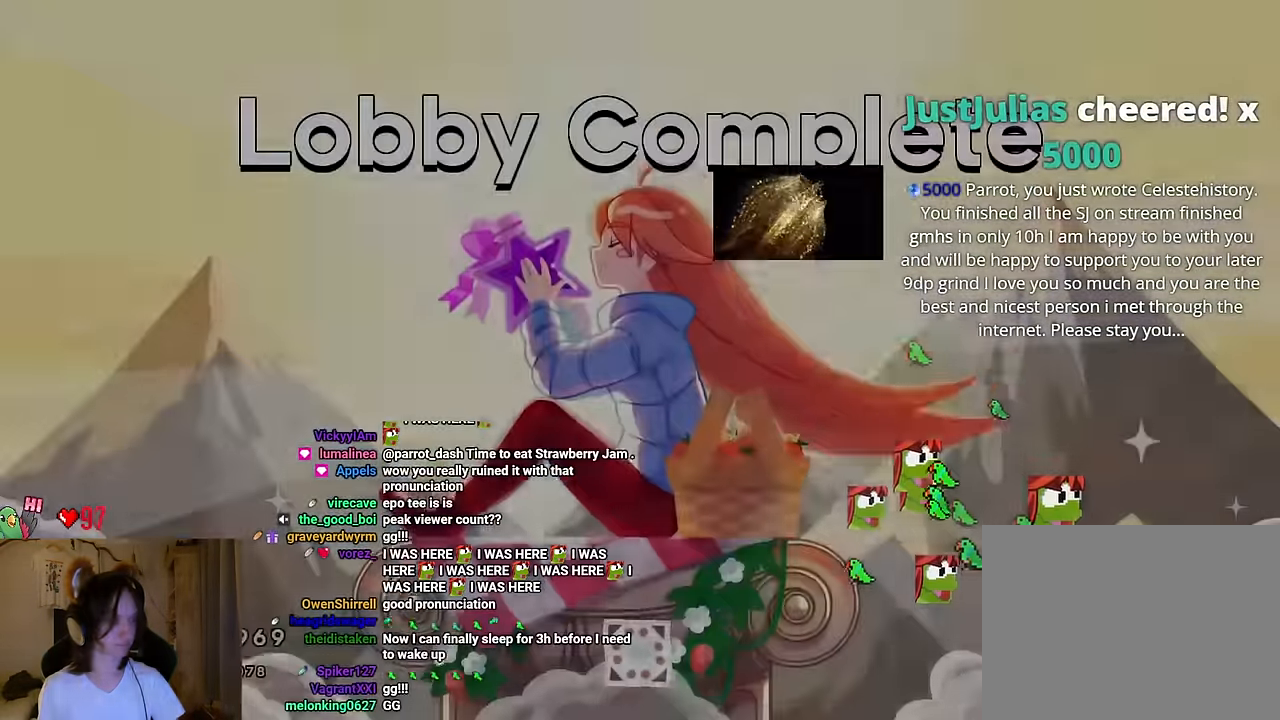
{"buttons": ["R2", "SELECT"], "left_stick": "center", "right_stick": "center", "events": [[100, "R2", "down"], [150, "L2", "up"], [451, "SELECT", "down"]]}